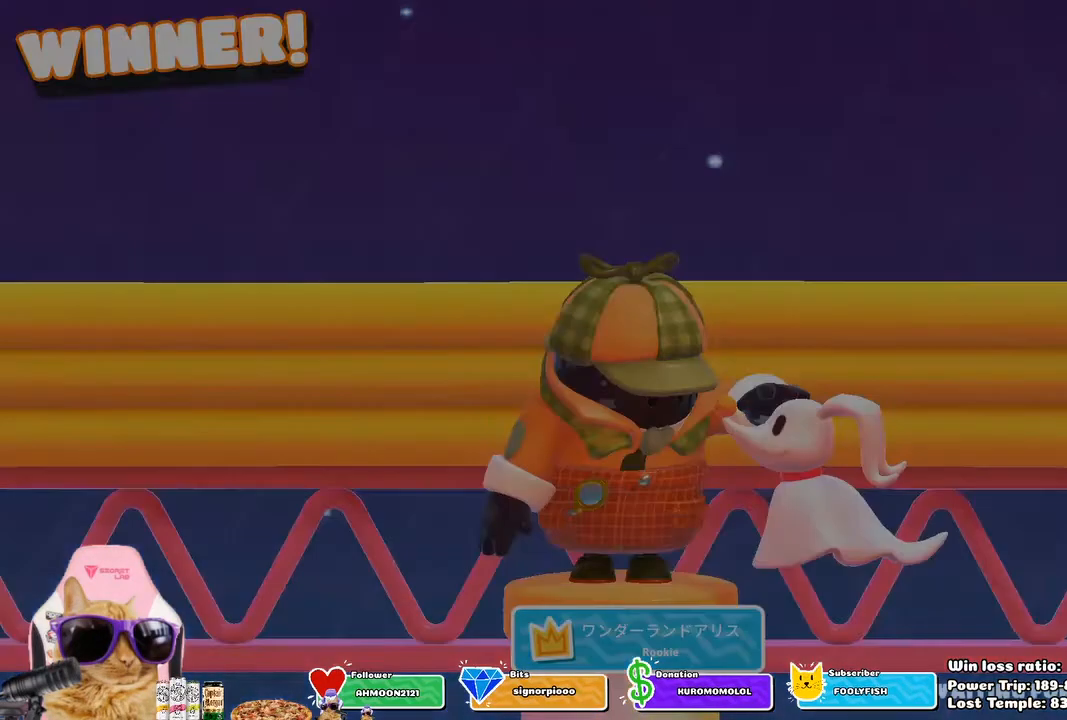
Gameplay with a controller (PlayStation layout); each line is a JSON object with the inputs held at the frame after it. "events" lists button and stick changes between this image and that frame as [ms after this image, input, new state], when the widget could be followed in between.
{"buttons": [], "left_stick": "up-left", "right_stick": "center", "events": [[400, "left_stick", "up-left"]]}
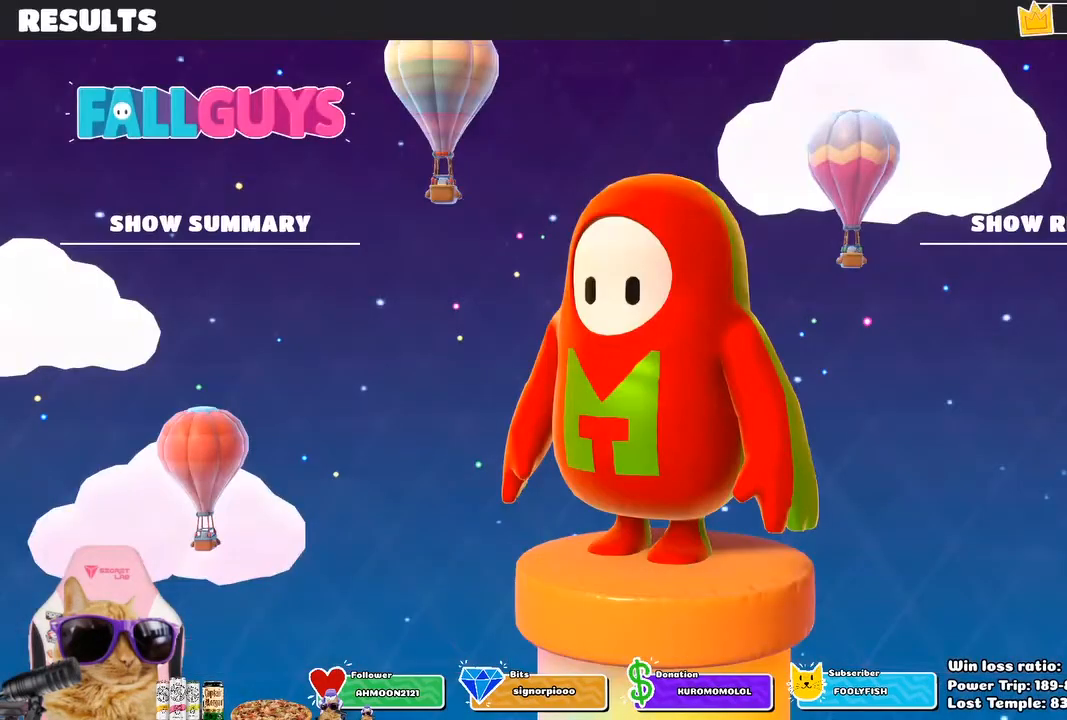
{"buttons": ["CIRCLE"], "left_stick": "center", "right_stick": "center", "events": [[333, "left_stick", "center"], [500, "CIRCLE", "down"]]}
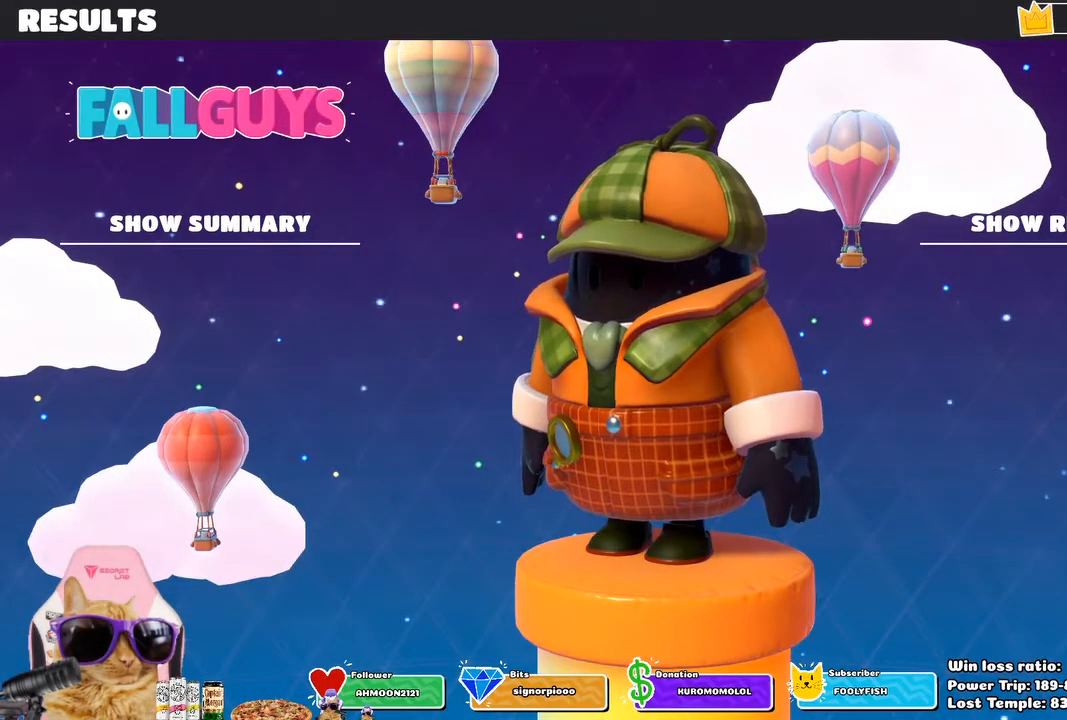
{"buttons": [], "left_stick": "center", "right_stick": "center", "events": [[83, "CIRCLE", "up"], [200, "CIRCLE", "down"], [267, "CIRCLE", "up"], [350, "CIRCLE", "down"], [433, "CIRCLE", "up"]]}
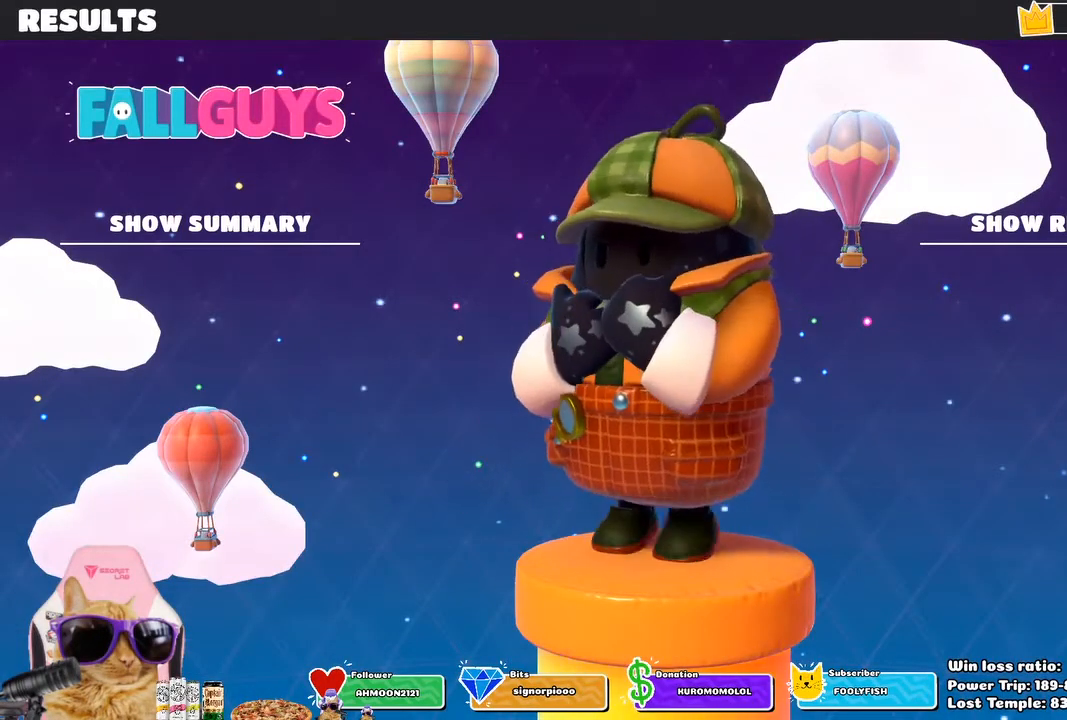
{"buttons": [], "left_stick": "center", "right_stick": "center", "events": [[17, "CIRCLE", "down"], [83, "CIRCLE", "up"], [167, "CIRCLE", "down"], [233, "CIRCLE", "up"], [400, "CIRCLE", "down"], [467, "CIRCLE", "up"]]}
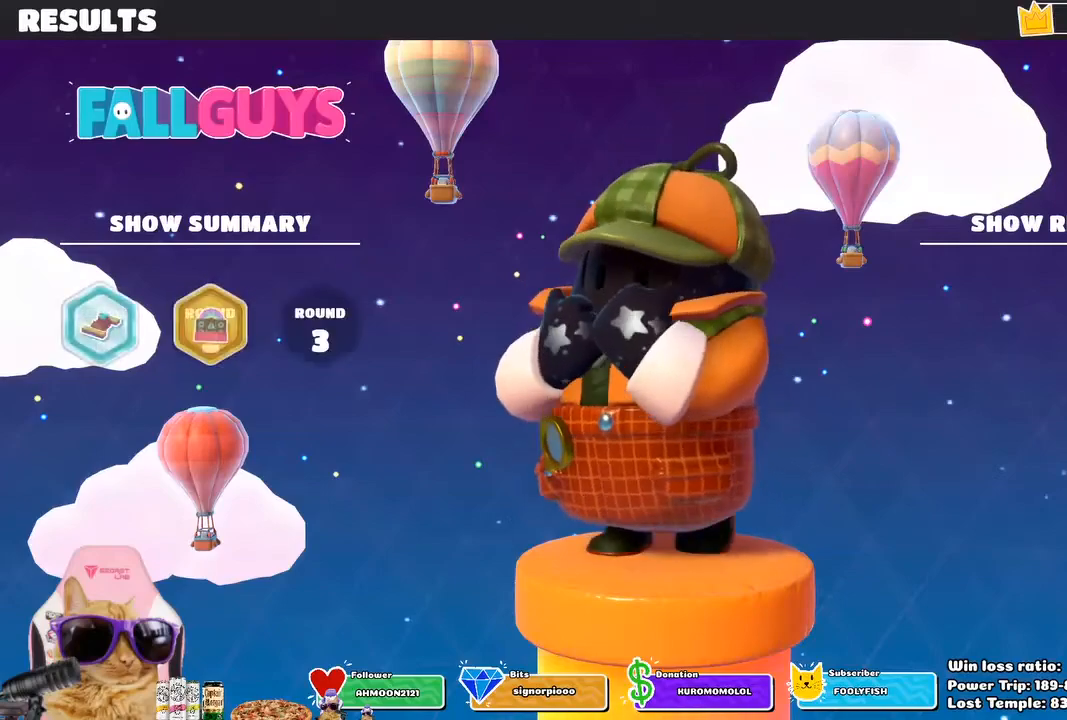
{"buttons": [], "left_stick": "center", "right_stick": "center", "events": [[67, "CIRCLE", "down"], [133, "CIRCLE", "up"], [217, "CIRCLE", "down"], [283, "CIRCLE", "up"]]}
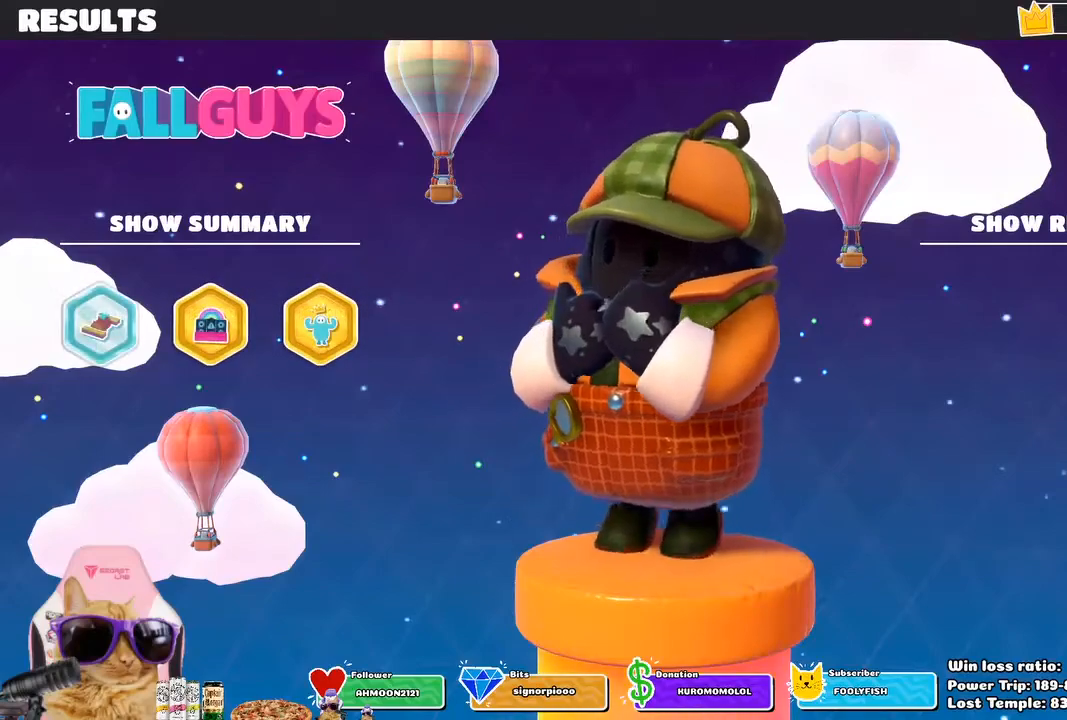
{"buttons": ["CROSS"], "left_stick": "center", "right_stick": "center", "events": [[83, "CROSS", "down"], [167, "CROSS", "up"], [300, "CROSS", "down"], [350, "CROSS", "up"], [483, "CROSS", "down"]]}
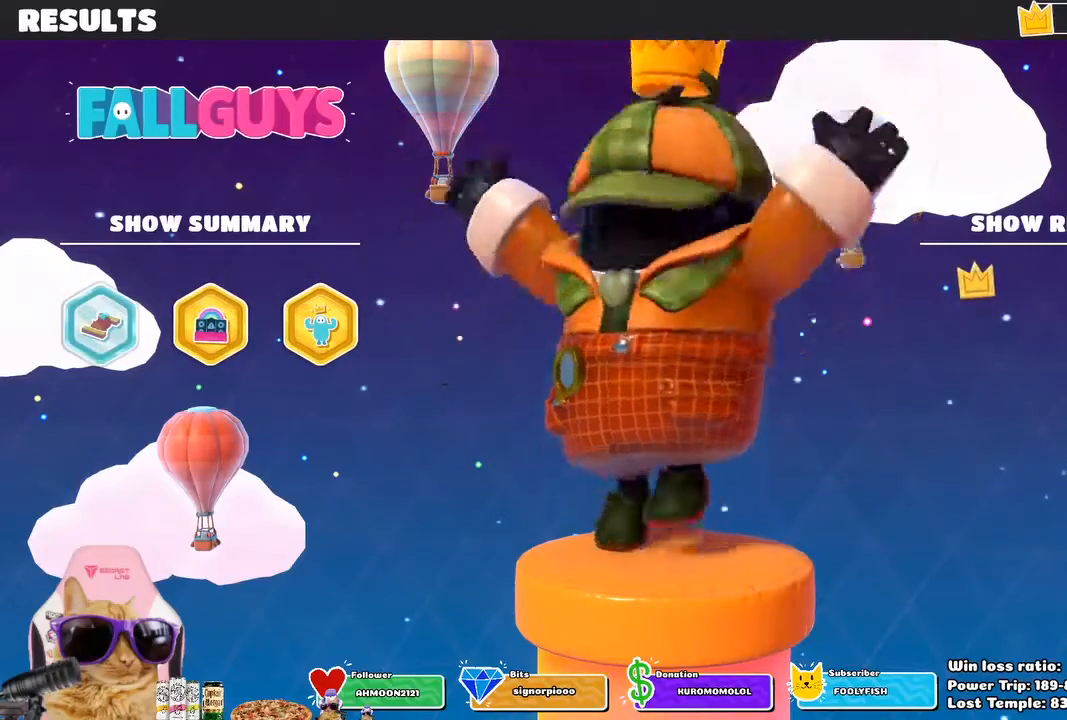
{"buttons": [], "left_stick": "center", "right_stick": "center", "events": [[33, "CROSS", "up"], [167, "CROSS", "down"], [233, "CROSS", "up"], [333, "CROSS", "down"], [417, "CROSS", "up"]]}
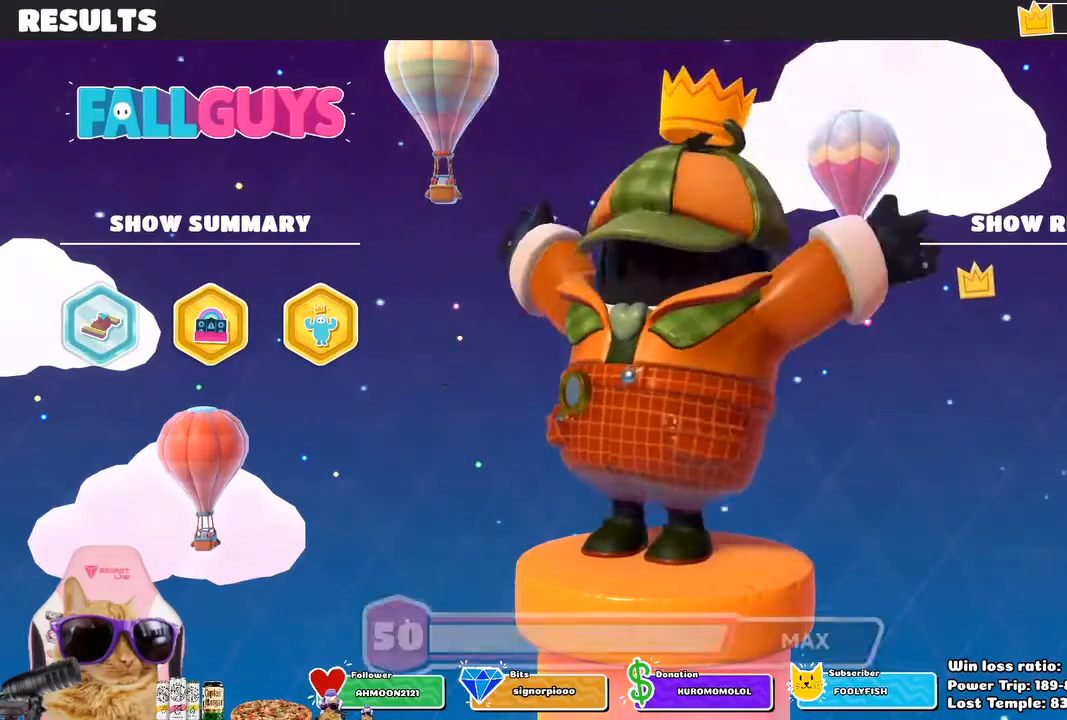
{"buttons": [], "left_stick": "center", "right_stick": "center", "events": [[50, "CROSS", "down"], [83, "CROSS", "up"], [217, "CROSS", "down"], [250, "CROSS", "up"], [350, "CROSS", "down"], [450, "CROSS", "up"]]}
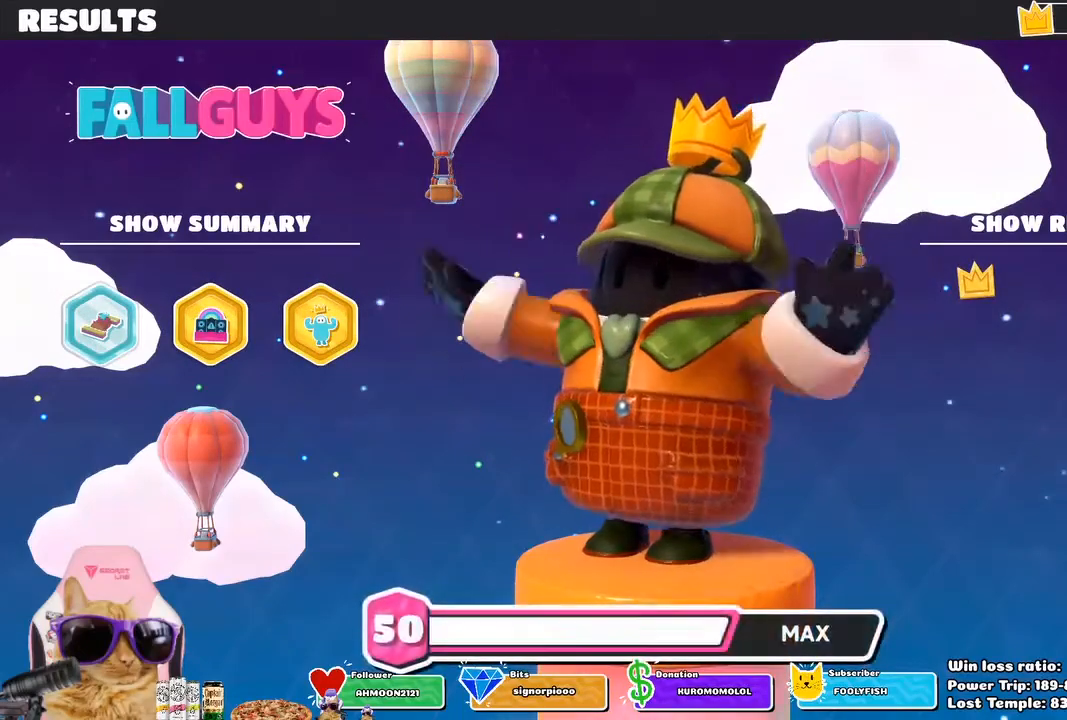
{"buttons": ["CROSS"], "left_stick": "center", "right_stick": "center", "events": [[83, "CROSS", "down"], [167, "CROSS", "up"], [317, "CROSS", "down"], [367, "CROSS", "up"], [467, "CROSS", "down"]]}
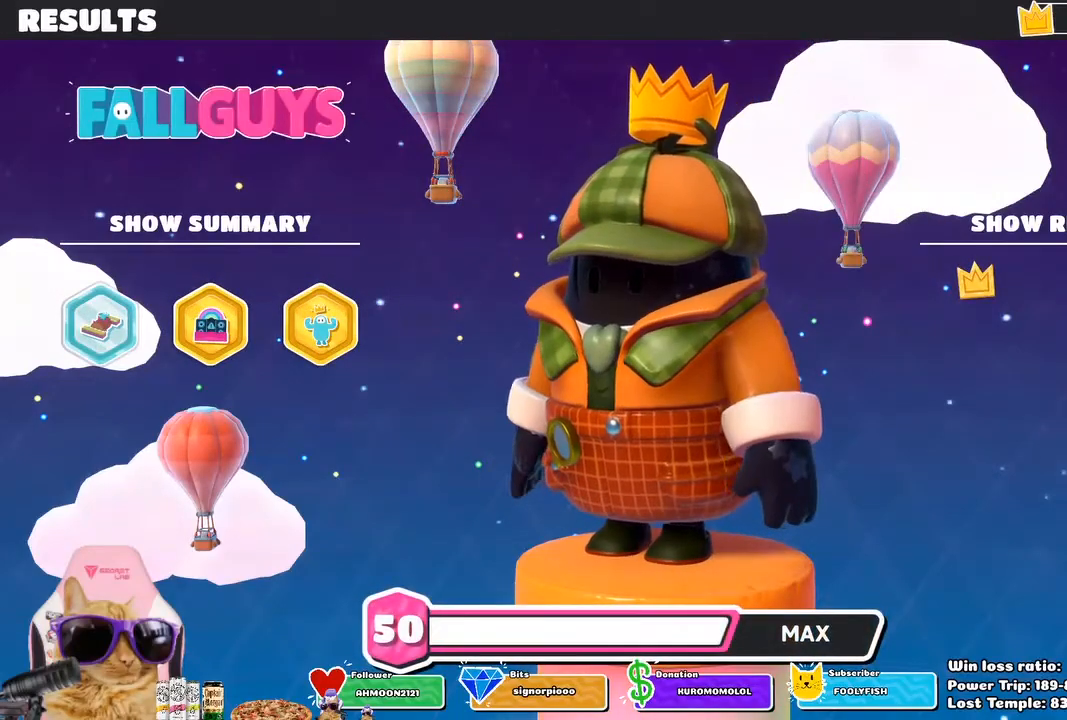
{"buttons": ["CROSS"], "left_stick": "center", "right_stick": "center", "events": [[67, "CROSS", "up"], [183, "CROSS", "down"], [267, "CROSS", "up"], [467, "CROSS", "down"]]}
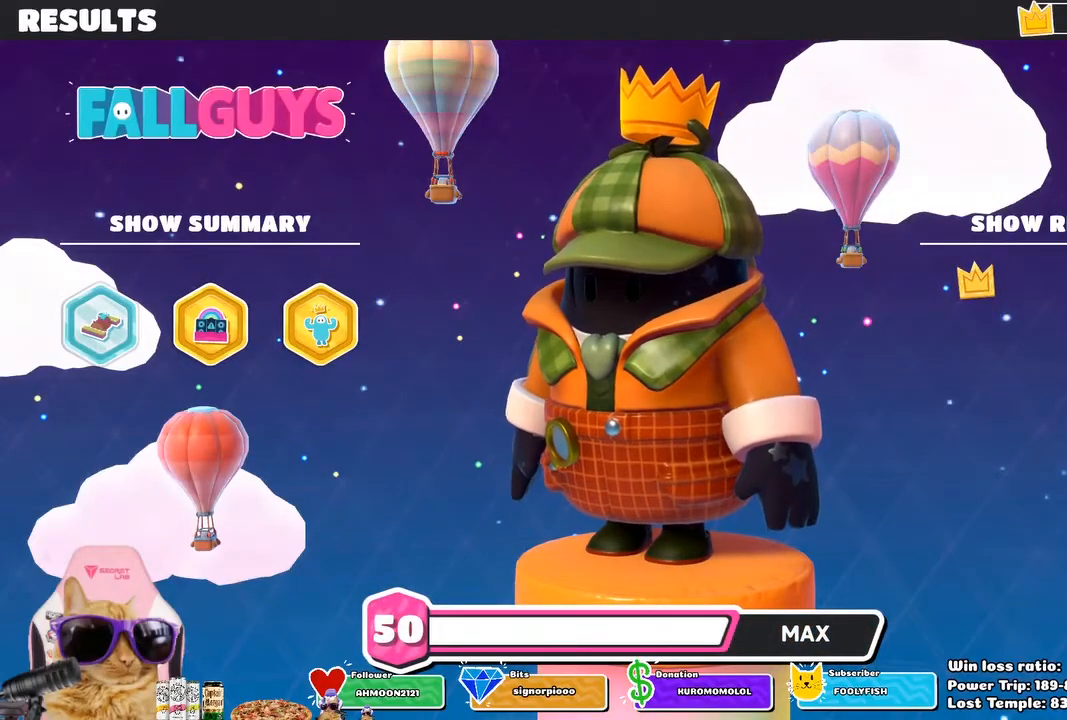
{"buttons": [], "left_stick": "center", "right_stick": "center", "events": [[33, "CROSS", "up"], [183, "CROSS", "down"], [283, "CROSS", "up"], [417, "CROSS", "down"], [500, "CROSS", "up"]]}
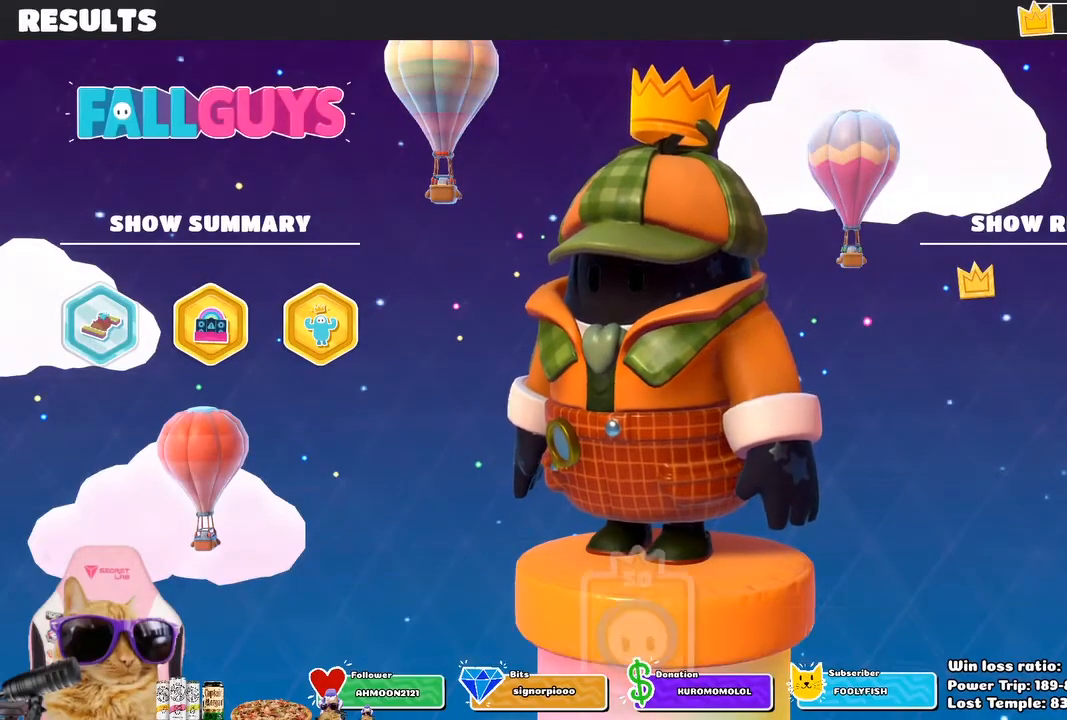
{"buttons": ["CROSS"], "left_stick": "center", "right_stick": "center", "events": [[117, "CROSS", "down"], [200, "CROSS", "up"], [367, "CROSS", "down"]]}
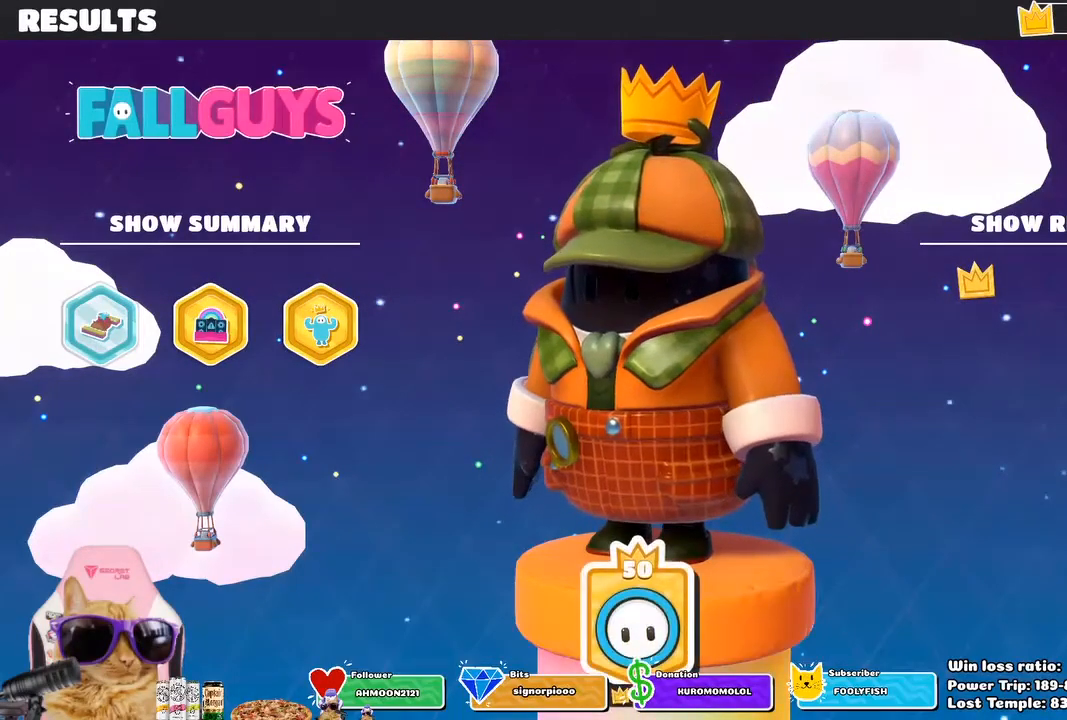
{"buttons": [], "left_stick": "center", "right_stick": "center", "events": [[17, "CROSS", "up"], [167, "CROSS", "down"], [267, "CROSS", "up"], [383, "CROSS", "down"], [450, "CROSS", "up"]]}
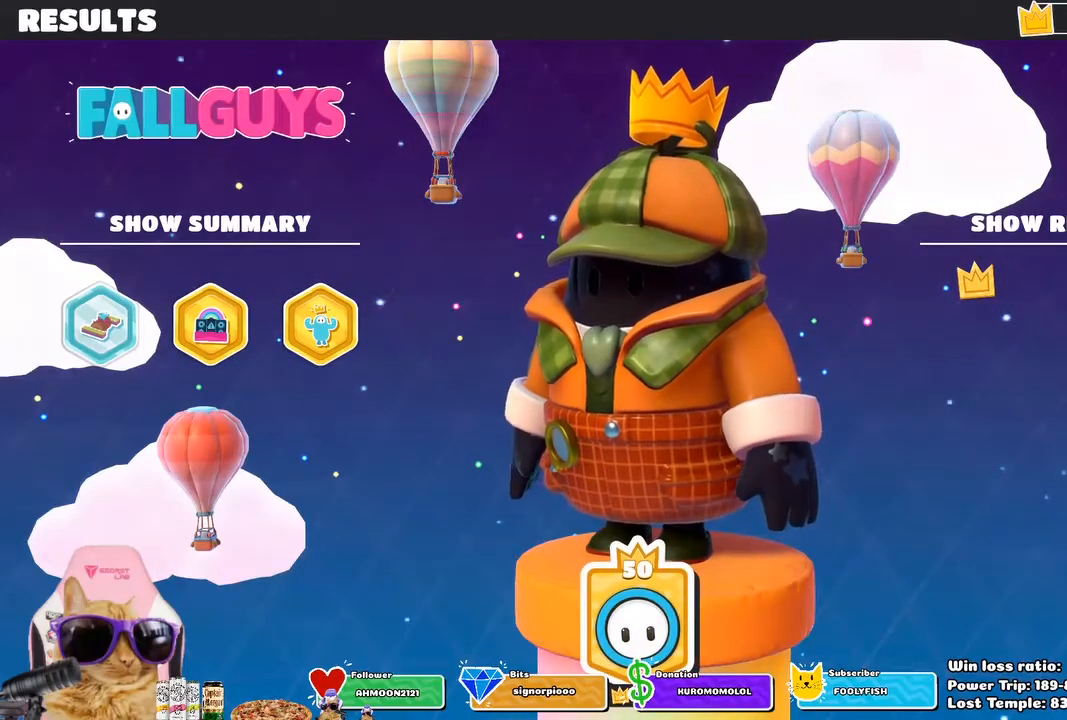
{"buttons": [], "left_stick": "center", "right_stick": "center", "events": [[50, "CROSS", "down"], [117, "CROSS", "up"], [217, "CROSS", "down"], [267, "CROSS", "up"], [367, "CROSS", "down"], [433, "CROSS", "up"]]}
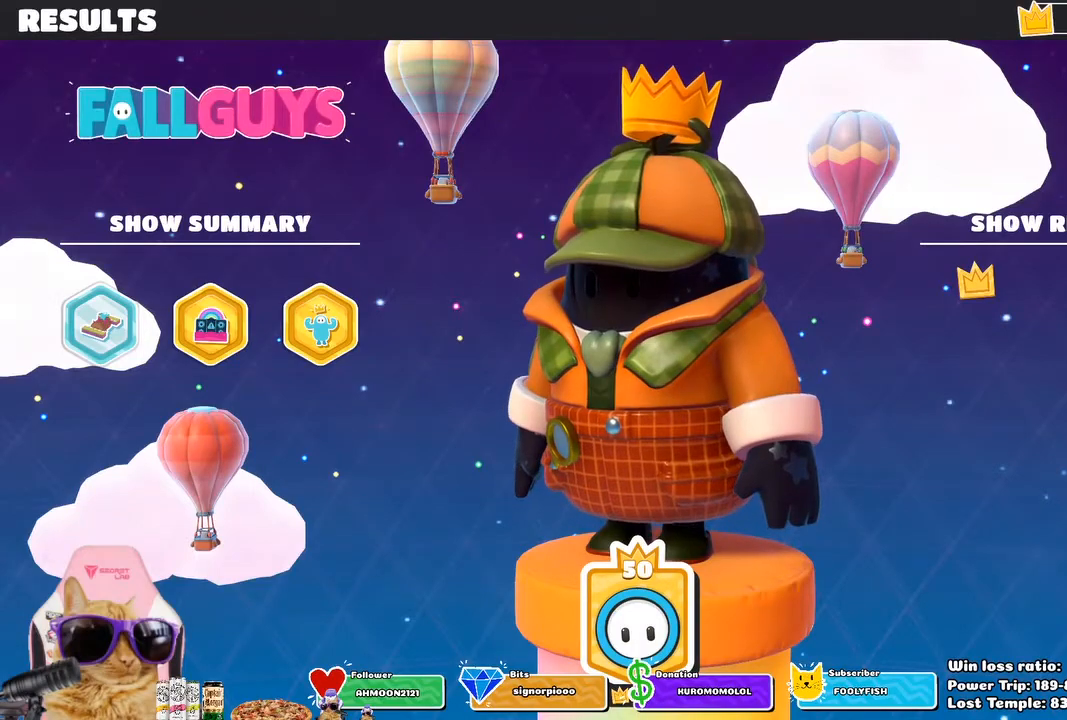
{"buttons": [], "left_stick": "center", "right_stick": "center", "events": [[50, "CROSS", "down"], [117, "CROSS", "up"], [233, "CROSS", "down"], [300, "CROSS", "up"], [400, "CROSS", "down"], [483, "CROSS", "up"]]}
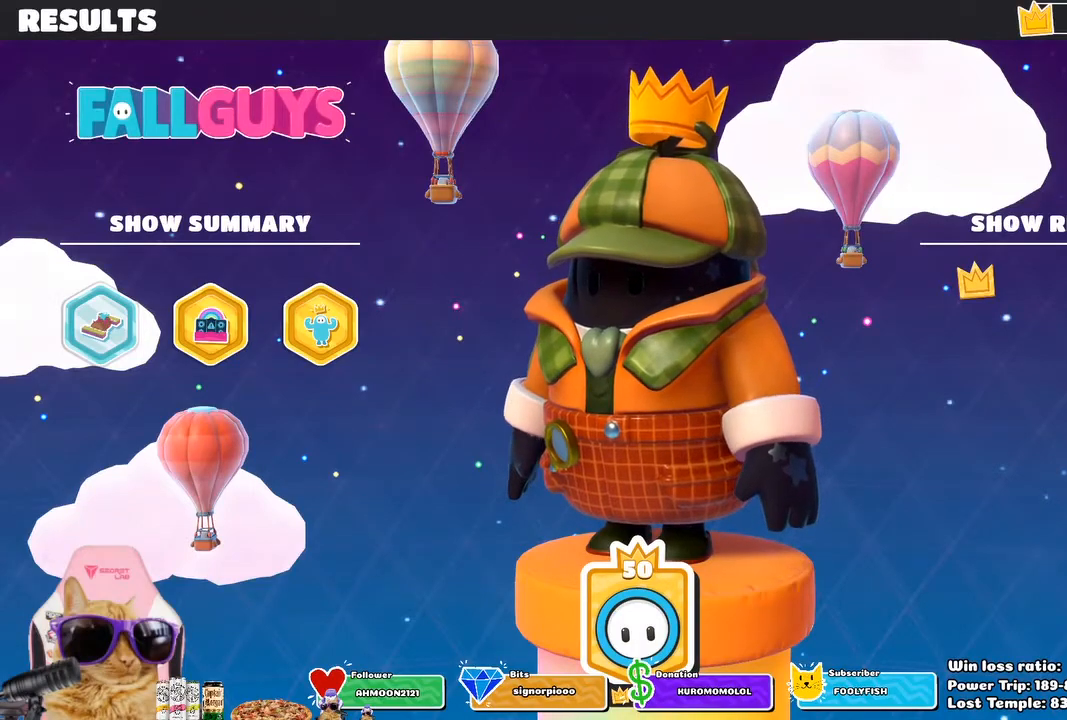
{"buttons": ["CROSS"], "left_stick": "center", "right_stick": "center", "events": [[67, "CROSS", "down"], [167, "CROSS", "up"], [250, "CROSS", "down"], [333, "CROSS", "up"], [450, "CROSS", "down"]]}
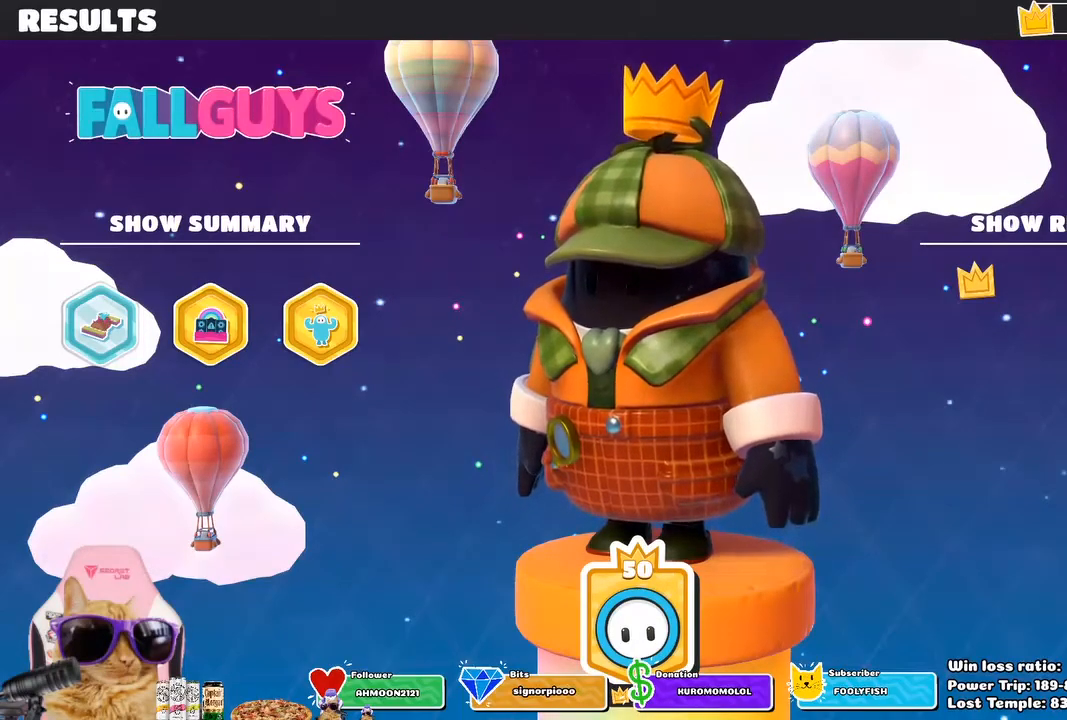
{"buttons": [], "left_stick": "center", "right_stick": "center", "events": [[17, "CROSS", "up"], [117, "CROSS", "down"], [200, "CROSS", "up"], [333, "CROSS", "down"], [417, "CROSS", "up"]]}
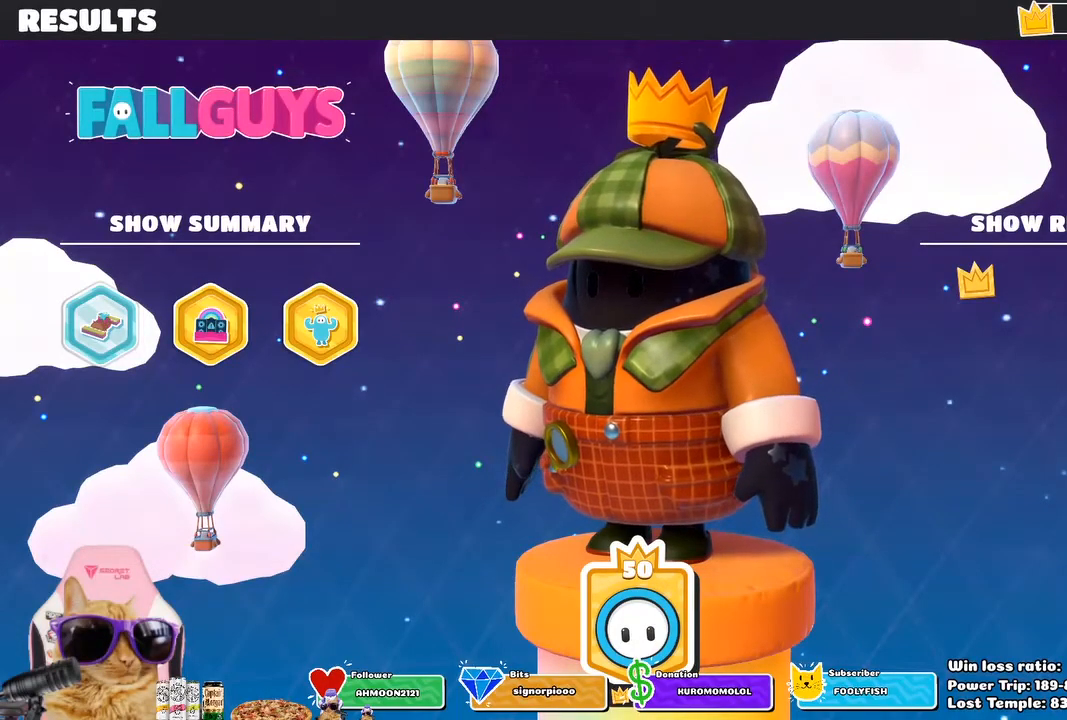
{"buttons": [], "left_stick": "center", "right_stick": "center", "events": [[17, "CROSS", "down"], [100, "CROSS", "up"], [217, "CROSS", "down"], [283, "CROSS", "up"], [383, "CROSS", "down"], [467, "CROSS", "up"]]}
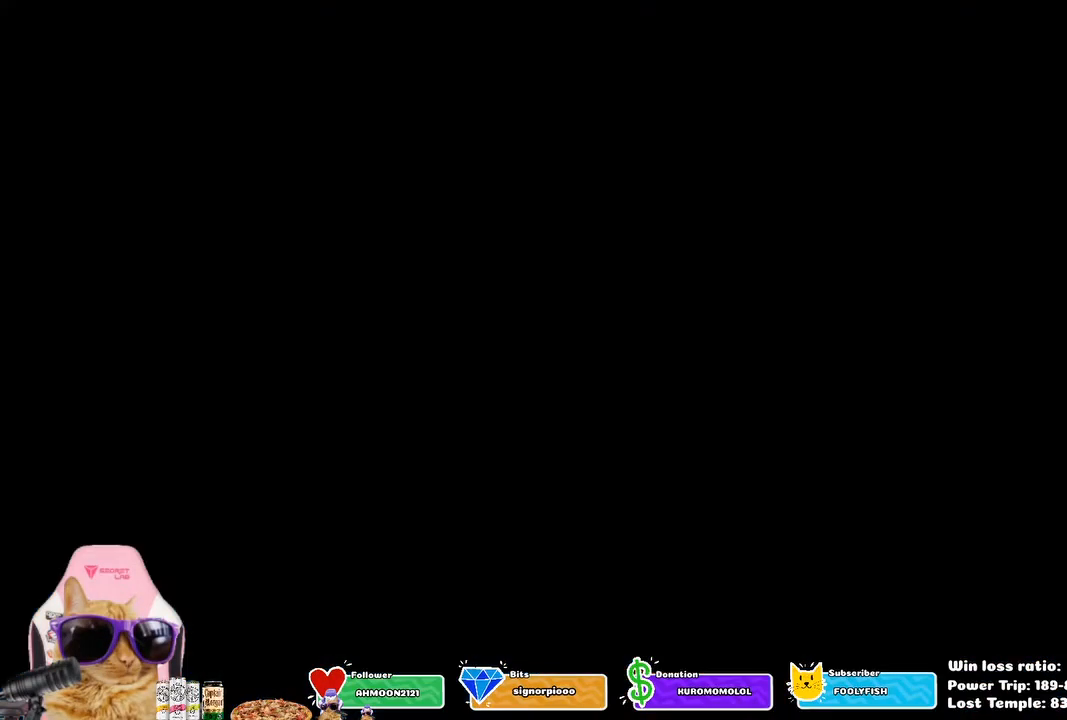
{"buttons": [], "left_stick": "center", "right_stick": "center", "events": []}
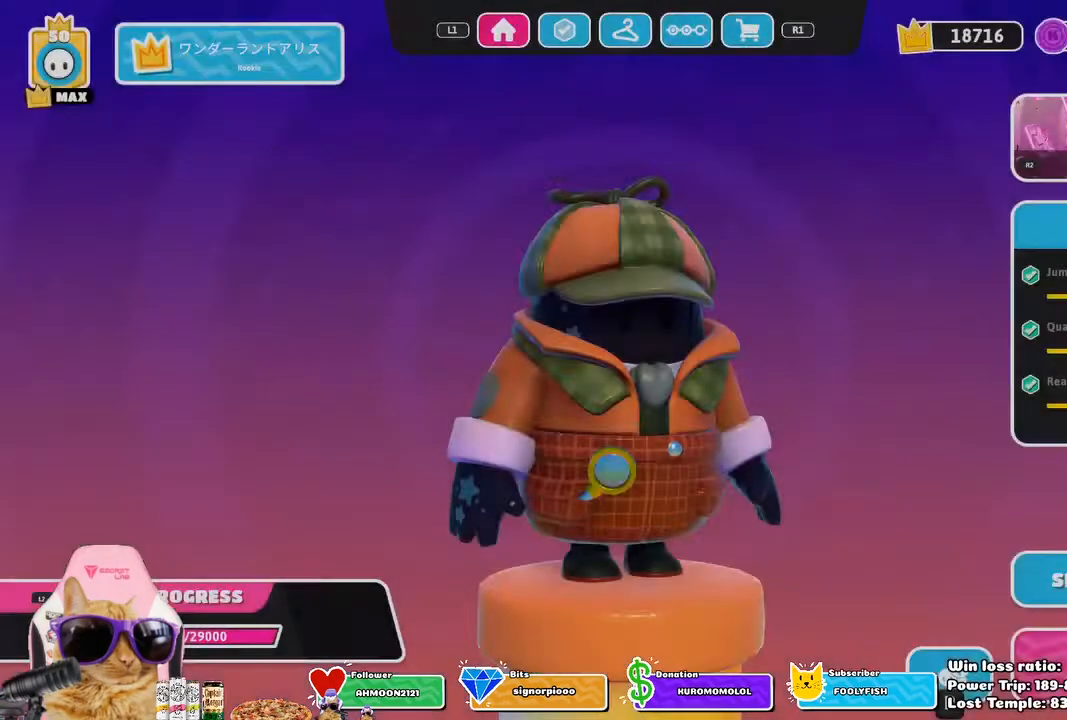
{"buttons": [], "left_stick": "center", "right_stick": "center", "events": [[17, "SQUARE", "down"], [133, "SQUARE", "up"]]}
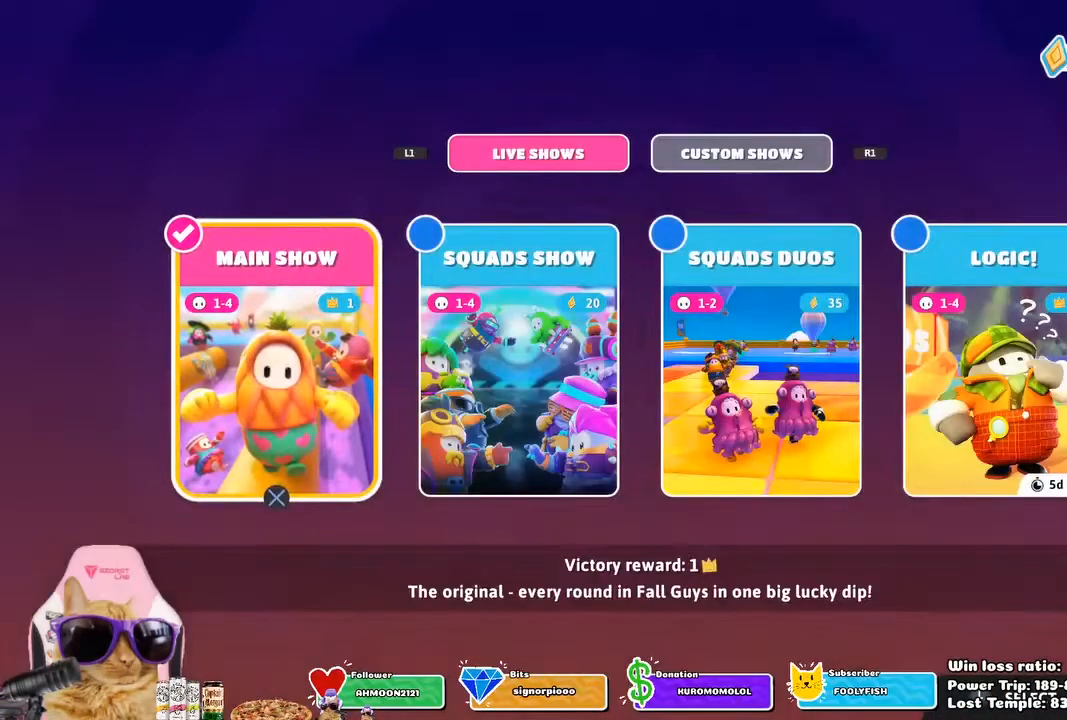
{"buttons": ["CROSS"], "left_stick": "center", "right_stick": "center", "events": [[167, "CIRCLE", "down"], [283, "CIRCLE", "up"], [450, "CROSS", "down"]]}
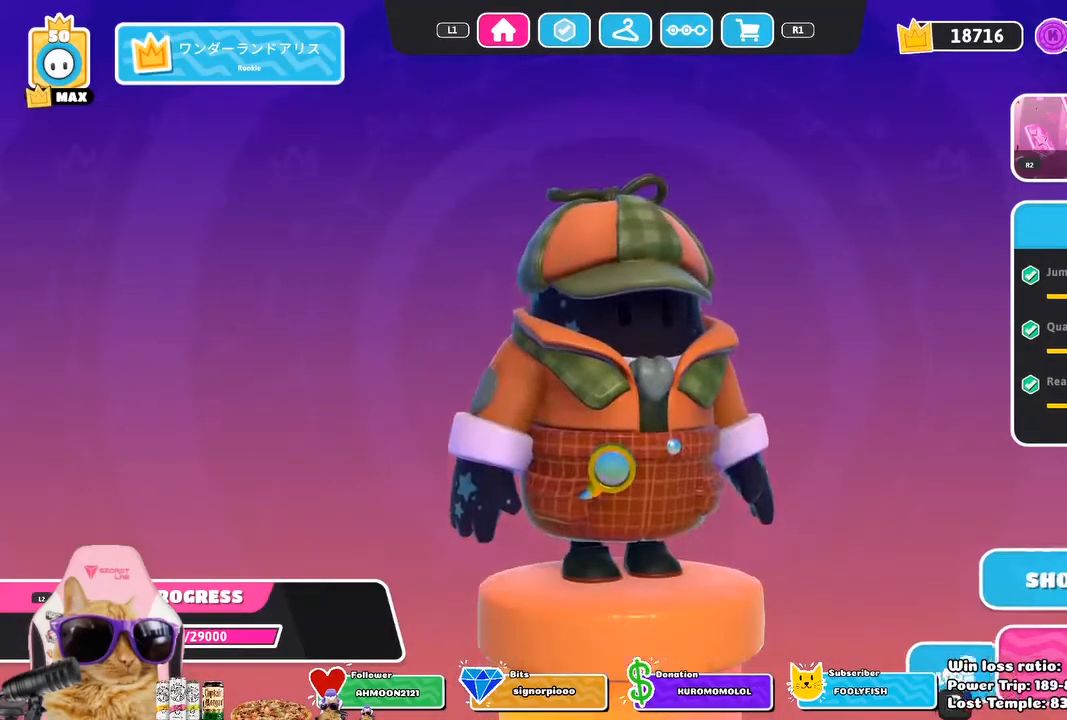
{"buttons": [], "left_stick": "center", "right_stick": "center", "events": [[50, "CROSS", "up"]]}